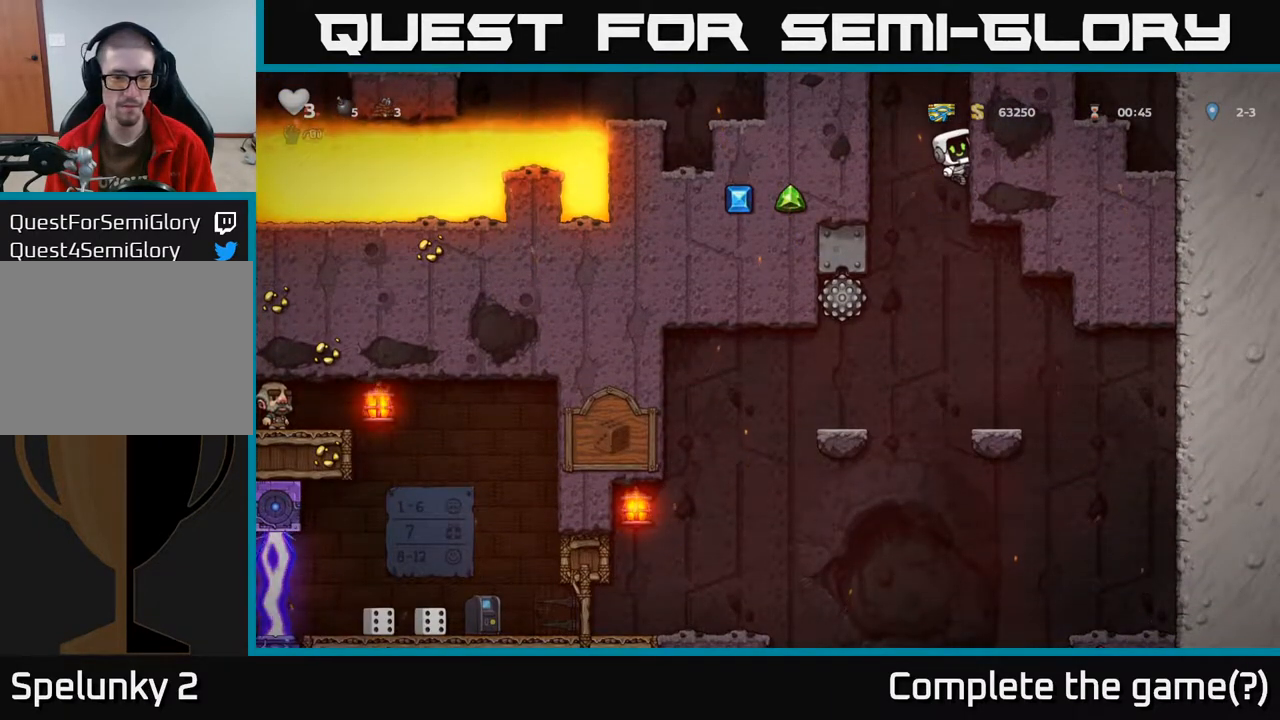
Gameplay with a controller (Xbox layout); each line is a JSON object with the inputs held at the frame after it. "events" lists button and stick changes between this image and that frame as [ms after this image, input, new state], when the widget could be followed in between.
{"buttons": ["DPAD_RIGHT"], "left_stick": "center", "right_stick": "center", "events": [[133, "DPAD_DOWN", "up"]]}
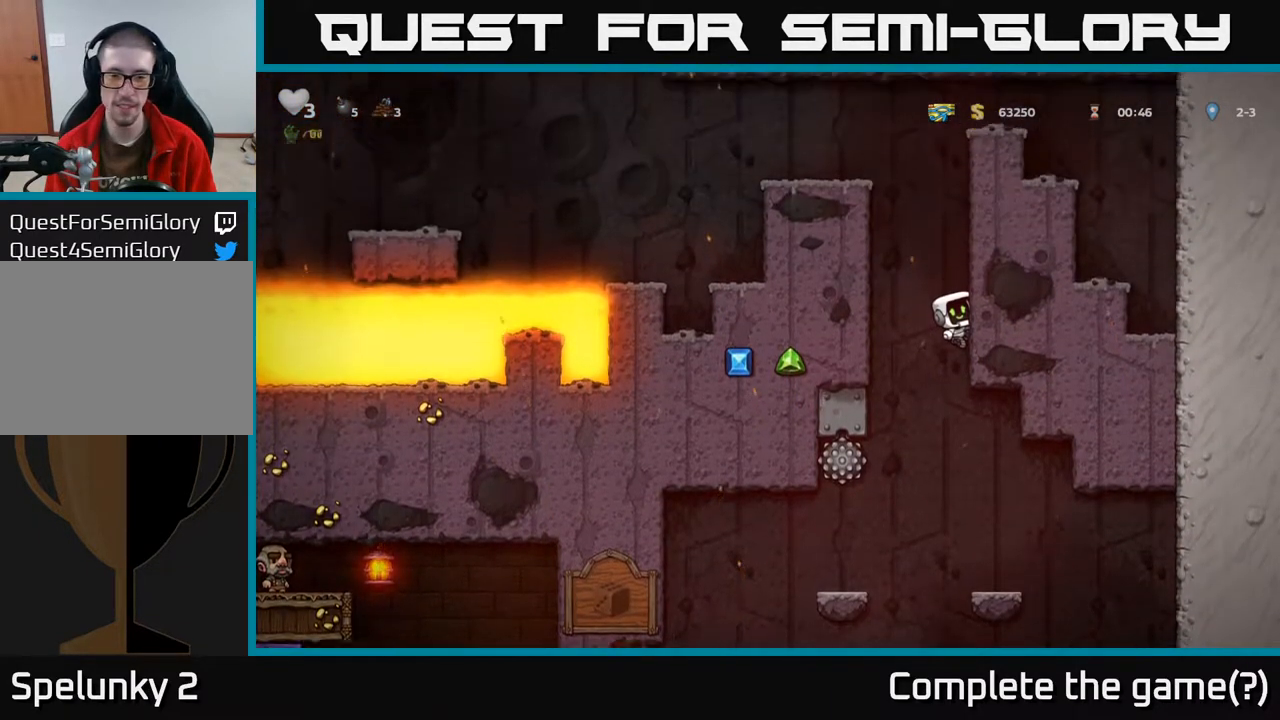
{"buttons": ["DPAD_DOWN", "DPAD_RIGHT"], "left_stick": "center", "right_stick": "center", "events": [[100, "DPAD_DOWN", "down"]]}
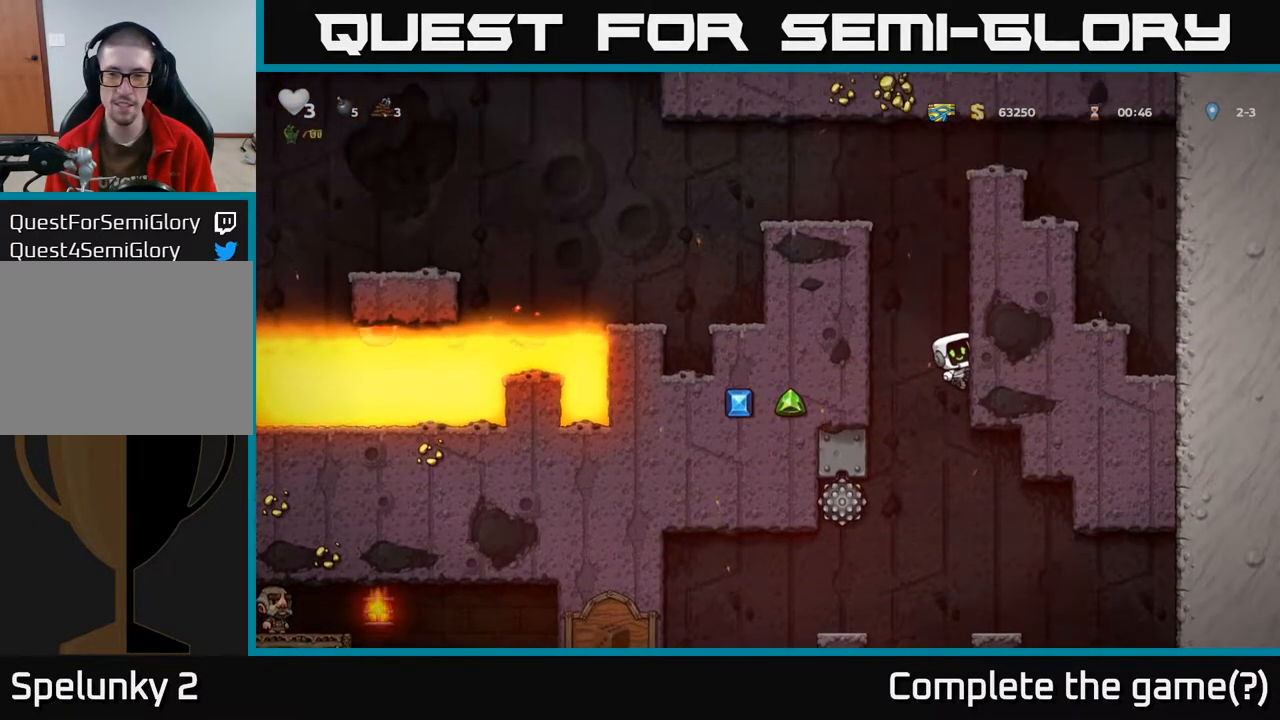
{"buttons": [], "left_stick": "center", "right_stick": "center", "events": [[400, "DPAD_DOWN", "up"], [433, "DPAD_RIGHT", "up"]]}
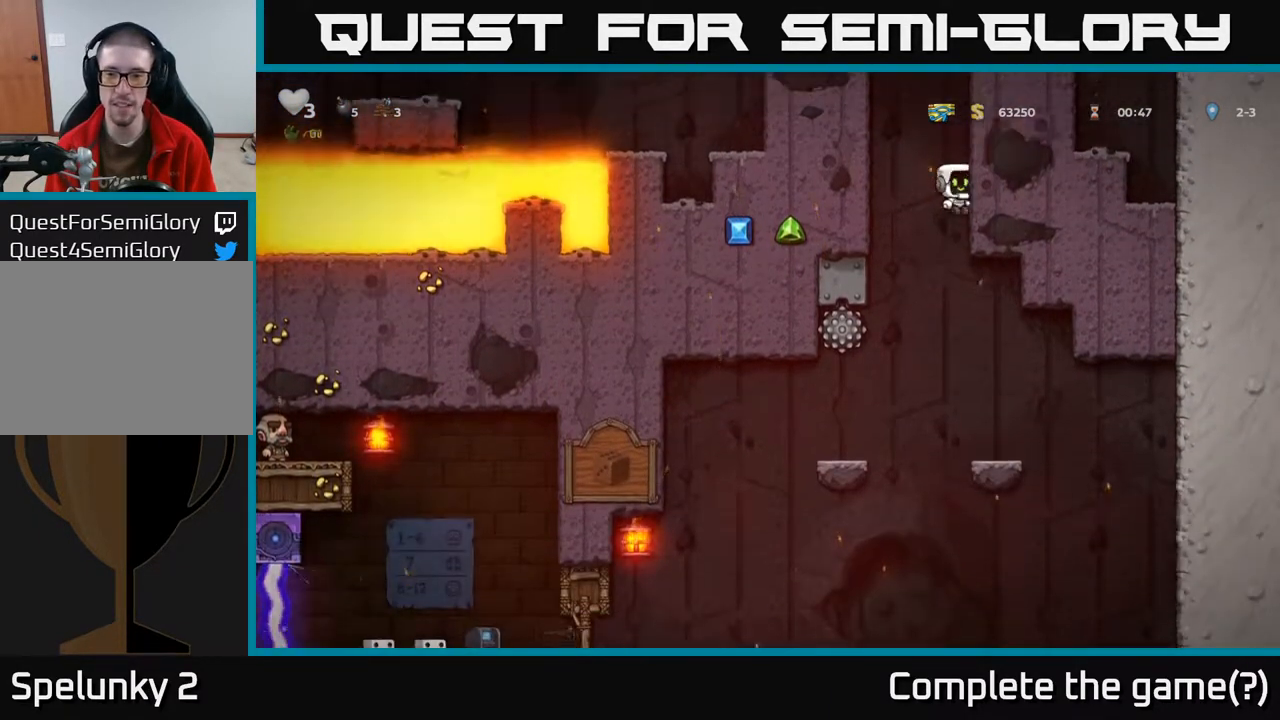
{"buttons": ["DPAD_RIGHT"], "left_stick": "center", "right_stick": "center", "events": [[450, "DPAD_RIGHT", "down"]]}
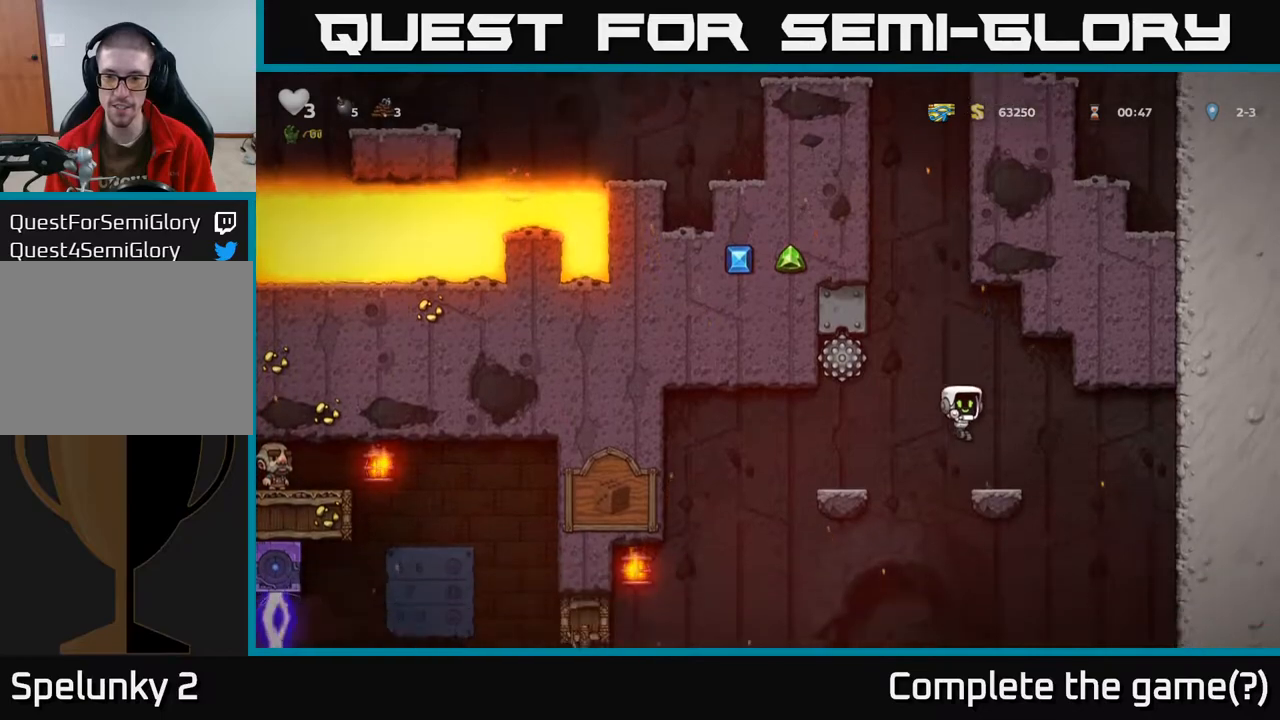
{"buttons": ["DPAD_RIGHT"], "left_stick": "center", "right_stick": "center", "events": []}
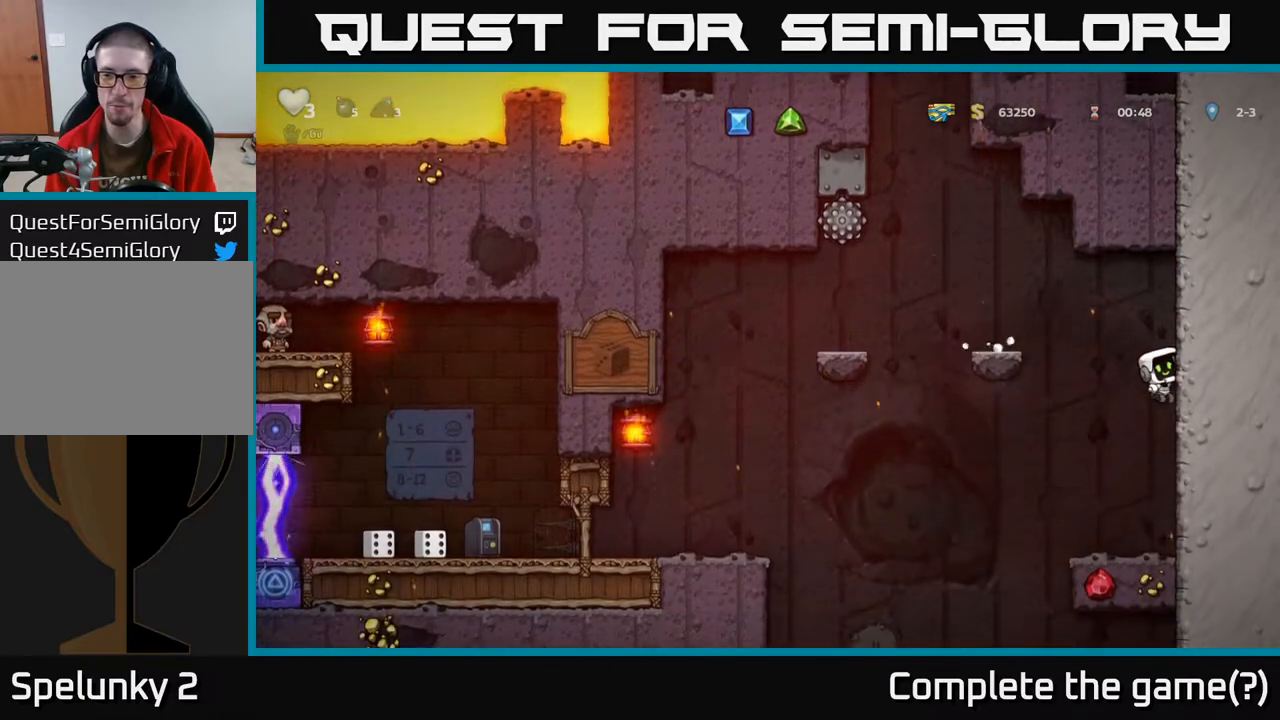
{"buttons": [], "left_stick": "center", "right_stick": "center", "events": [[100, "DPAD_RIGHT", "up"]]}
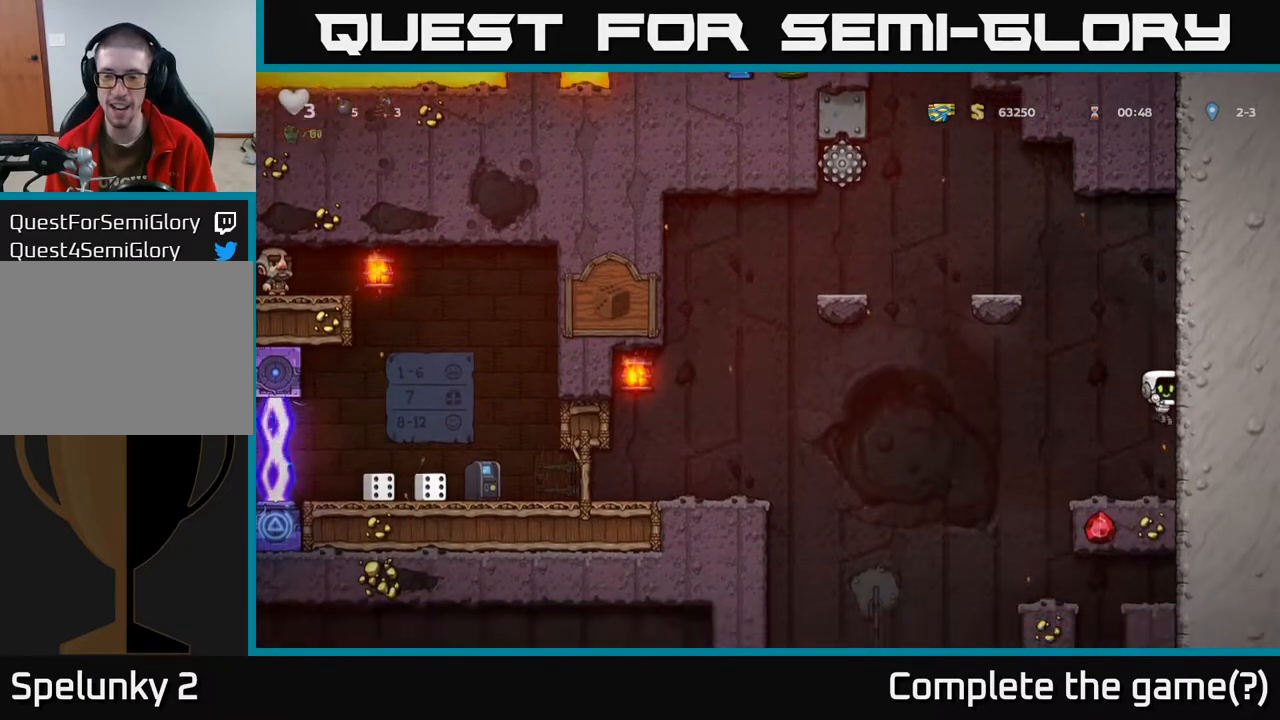
{"buttons": ["DPAD_LEFT"], "left_stick": "center", "right_stick": "center", "events": [[450, "DPAD_LEFT", "down"]]}
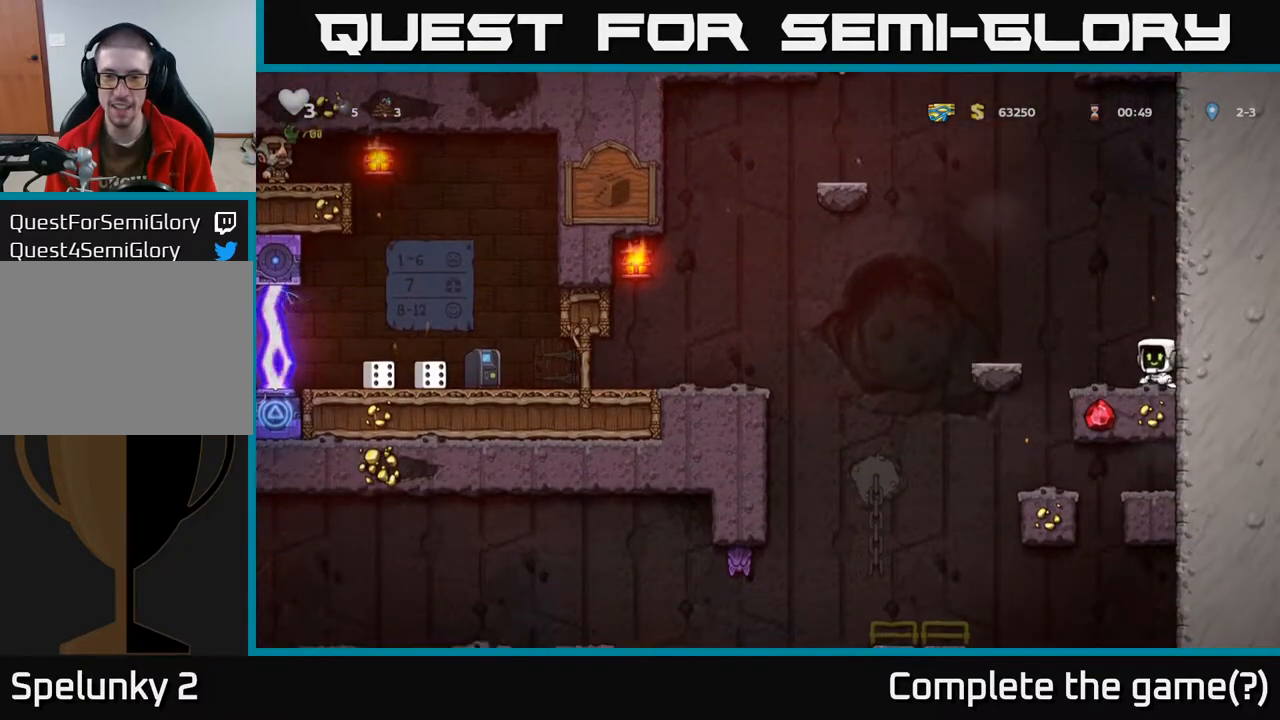
{"buttons": [], "left_stick": "center", "right_stick": "center", "events": [[33, "DPAD_LEFT", "up"]]}
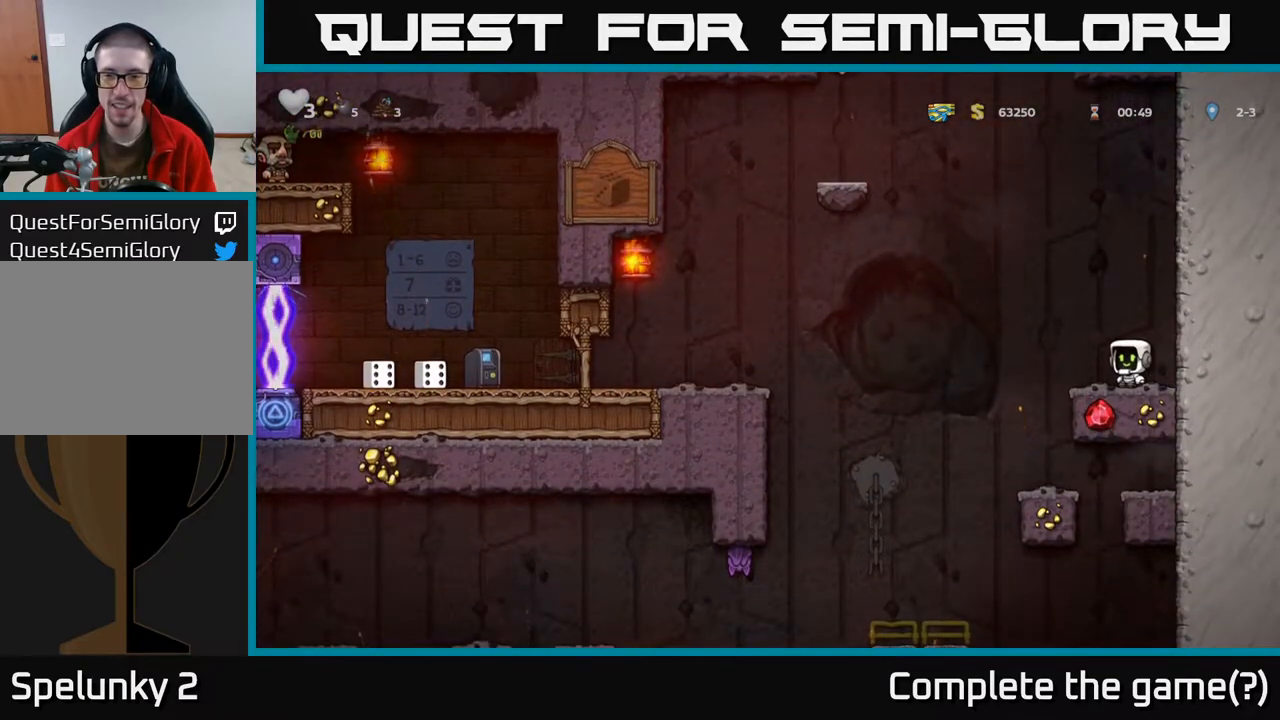
{"buttons": ["A", "DPAD_LEFT"], "left_stick": "center", "right_stick": "center", "events": [[67, "DPAD_LEFT", "down"], [283, "A", "down"]]}
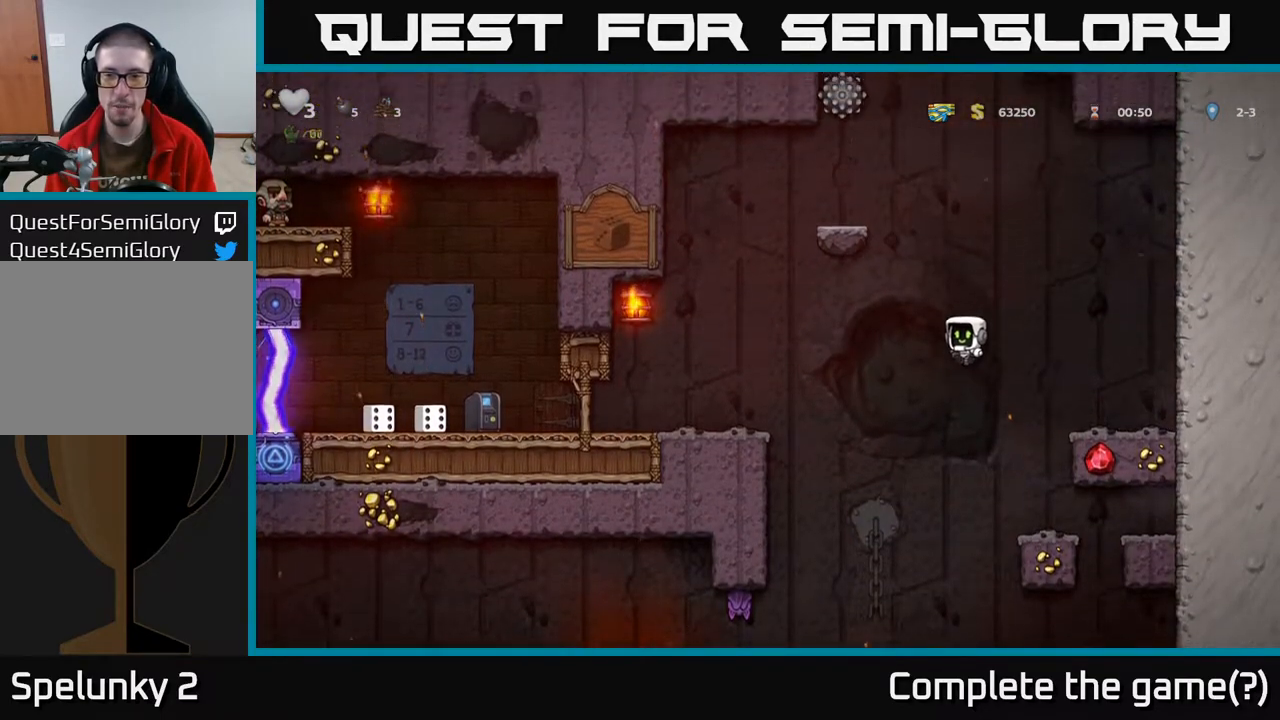
{"buttons": ["DPAD_LEFT"], "left_stick": "center", "right_stick": "center", "events": [[367, "A", "up"]]}
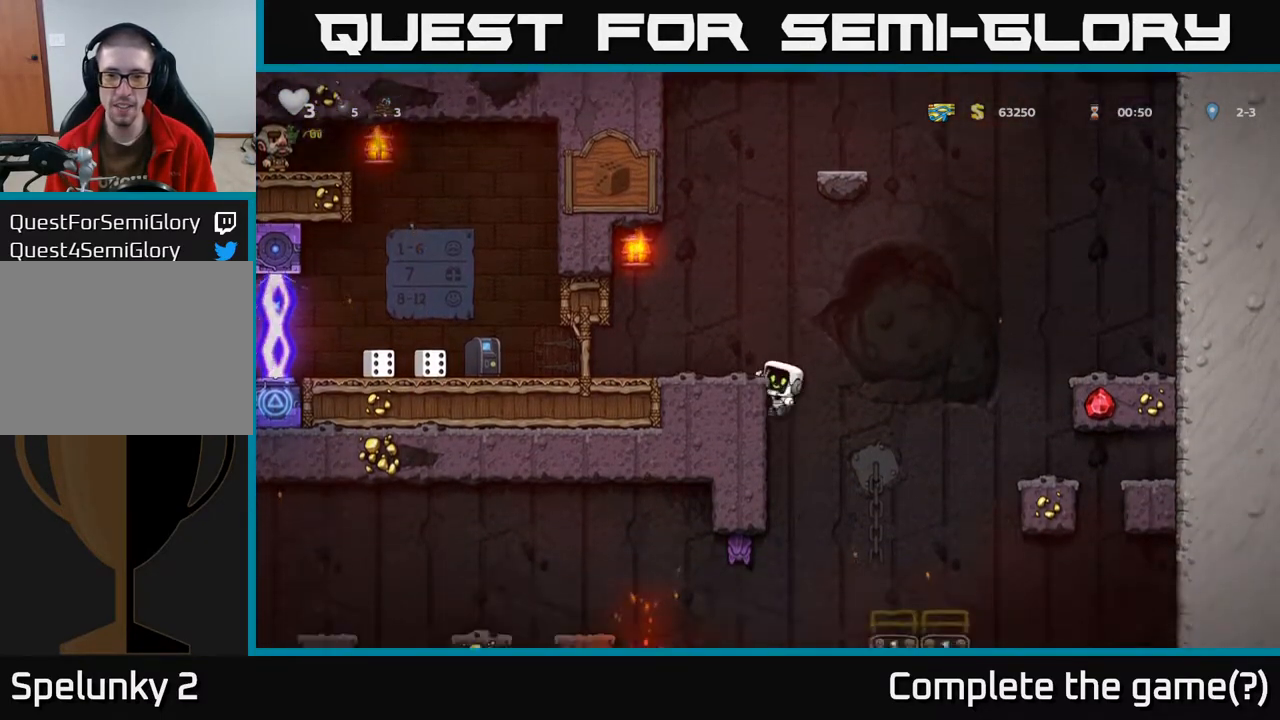
{"buttons": [], "left_stick": "center", "right_stick": "center", "events": [[33, "A", "down"], [267, "A", "up"], [350, "DPAD_LEFT", "up"]]}
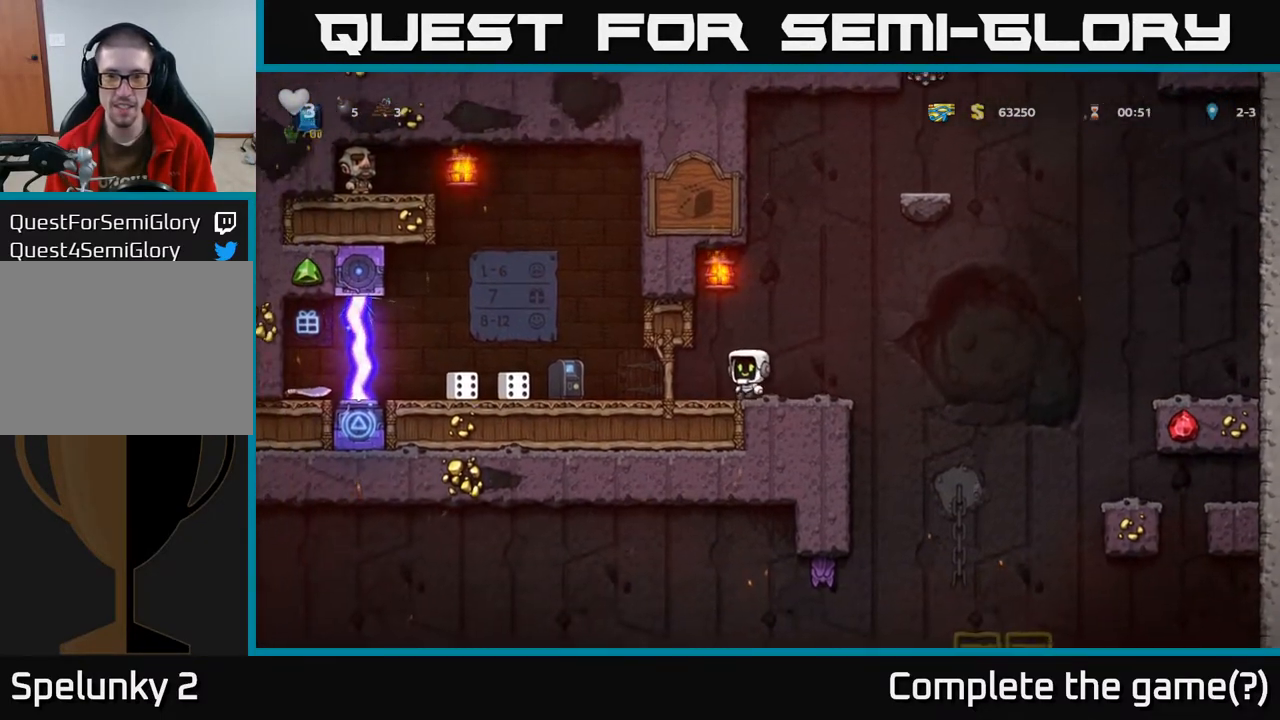
{"buttons": ["DPAD_DOWN"], "left_stick": "center", "right_stick": "center", "events": [[500, "DPAD_DOWN", "down"]]}
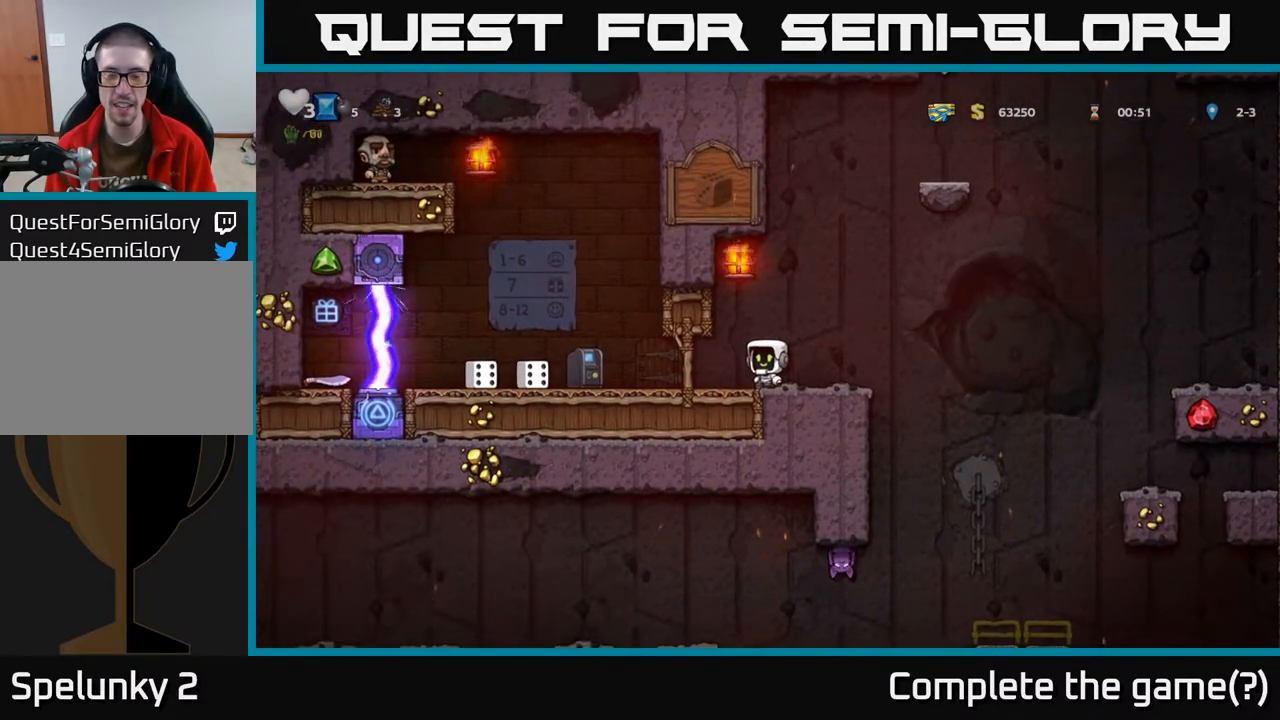
{"buttons": ["DPAD_DOWN"], "left_stick": "center", "right_stick": "center", "events": []}
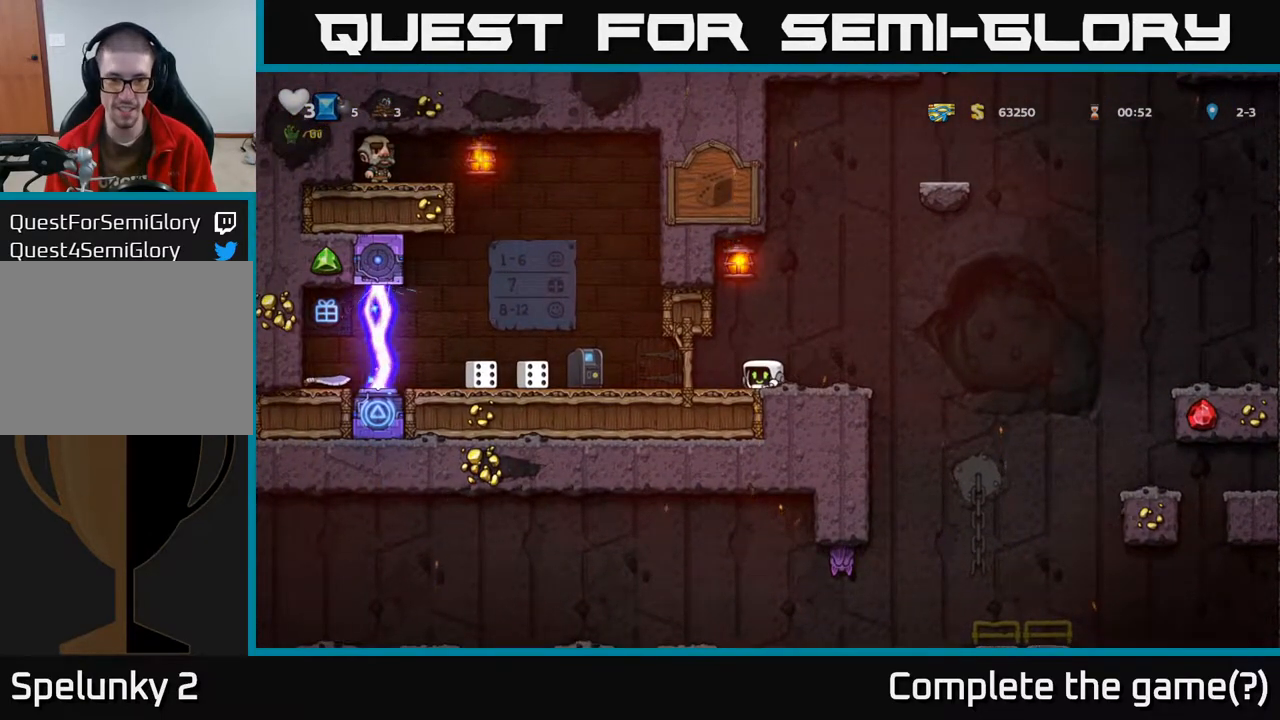
{"buttons": ["DPAD_DOWN"], "left_stick": "center", "right_stick": "center", "events": []}
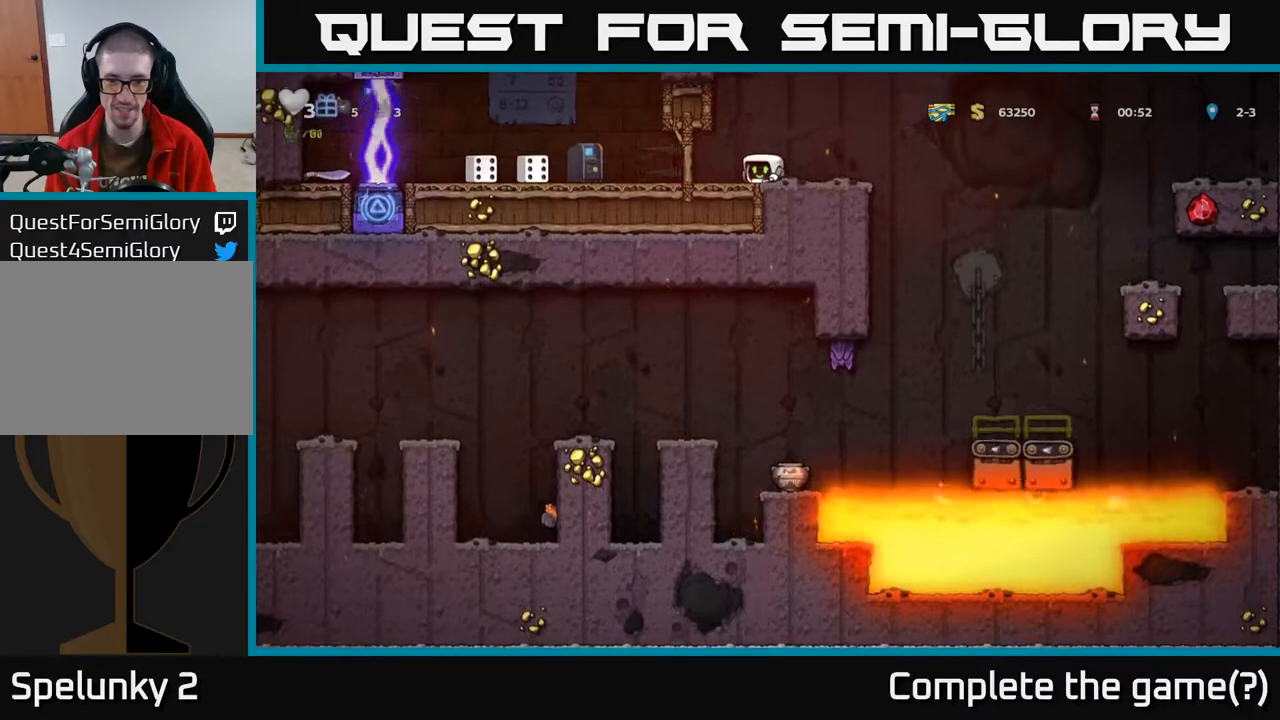
{"buttons": ["DPAD_DOWN"], "left_stick": "center", "right_stick": "center", "events": []}
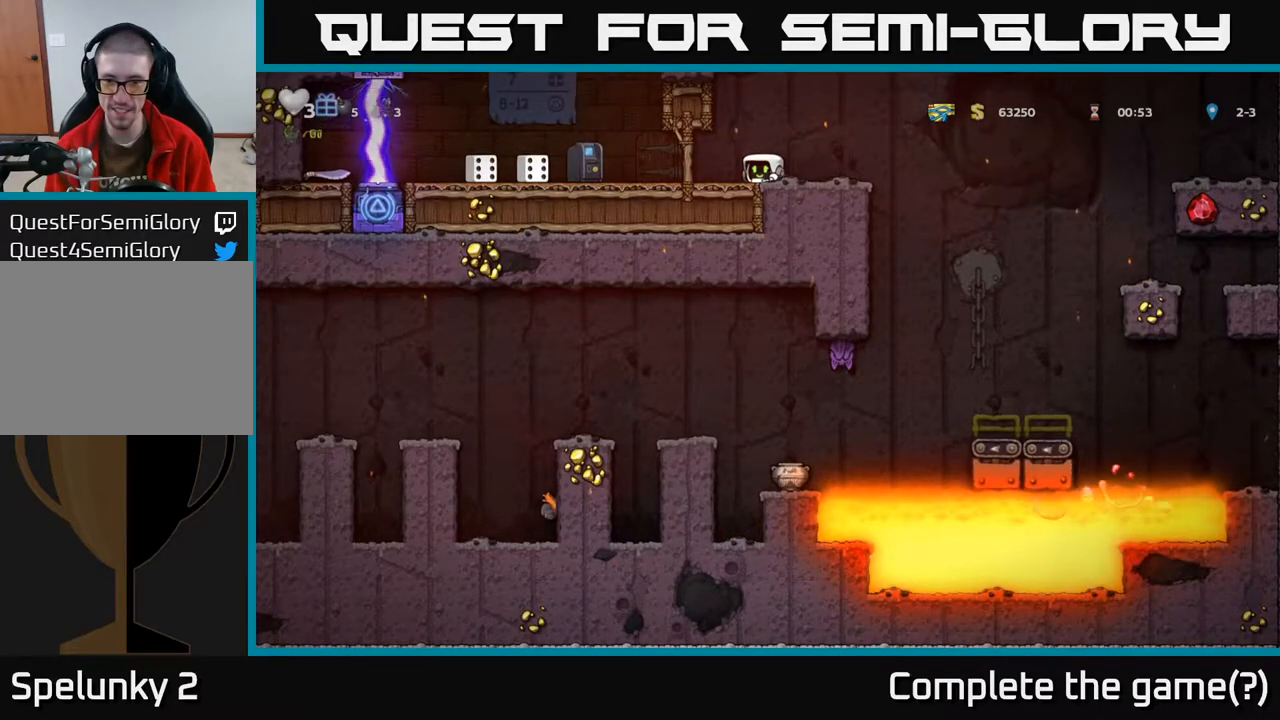
{"buttons": [], "left_stick": "center", "right_stick": "center", "events": [[400, "DPAD_DOWN", "up"]]}
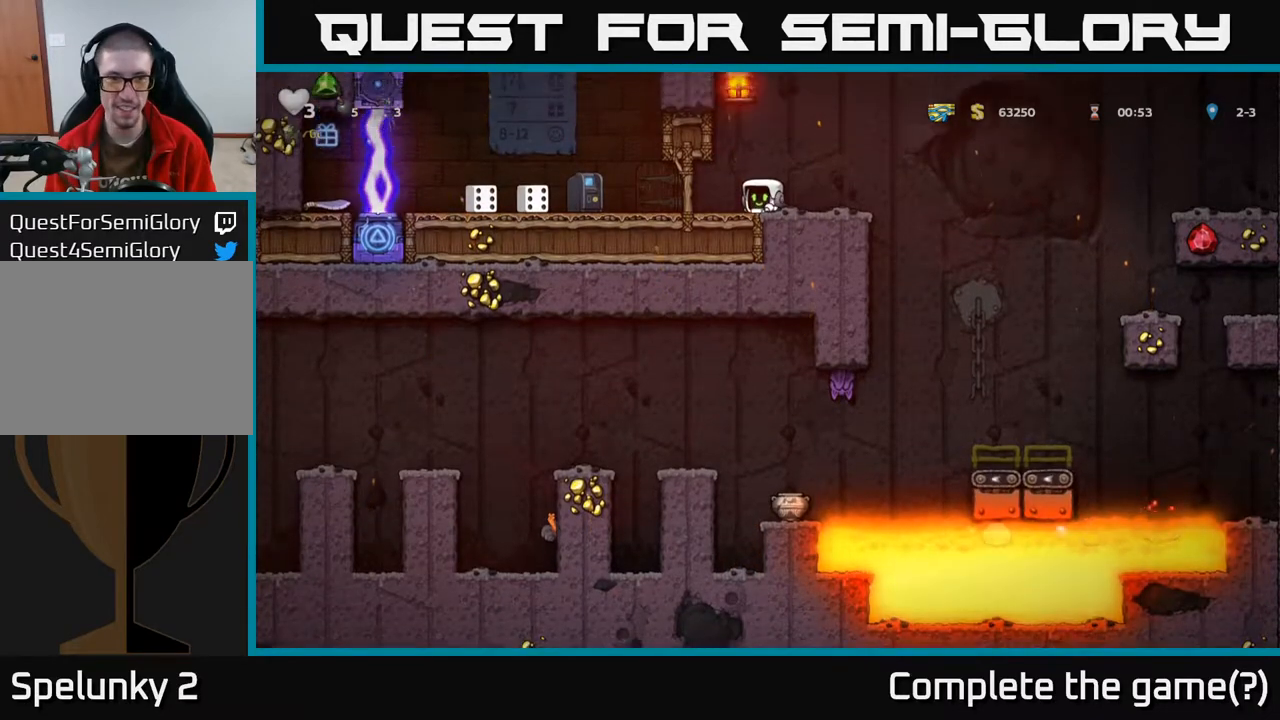
{"buttons": [], "left_stick": "center", "right_stick": "center", "events": []}
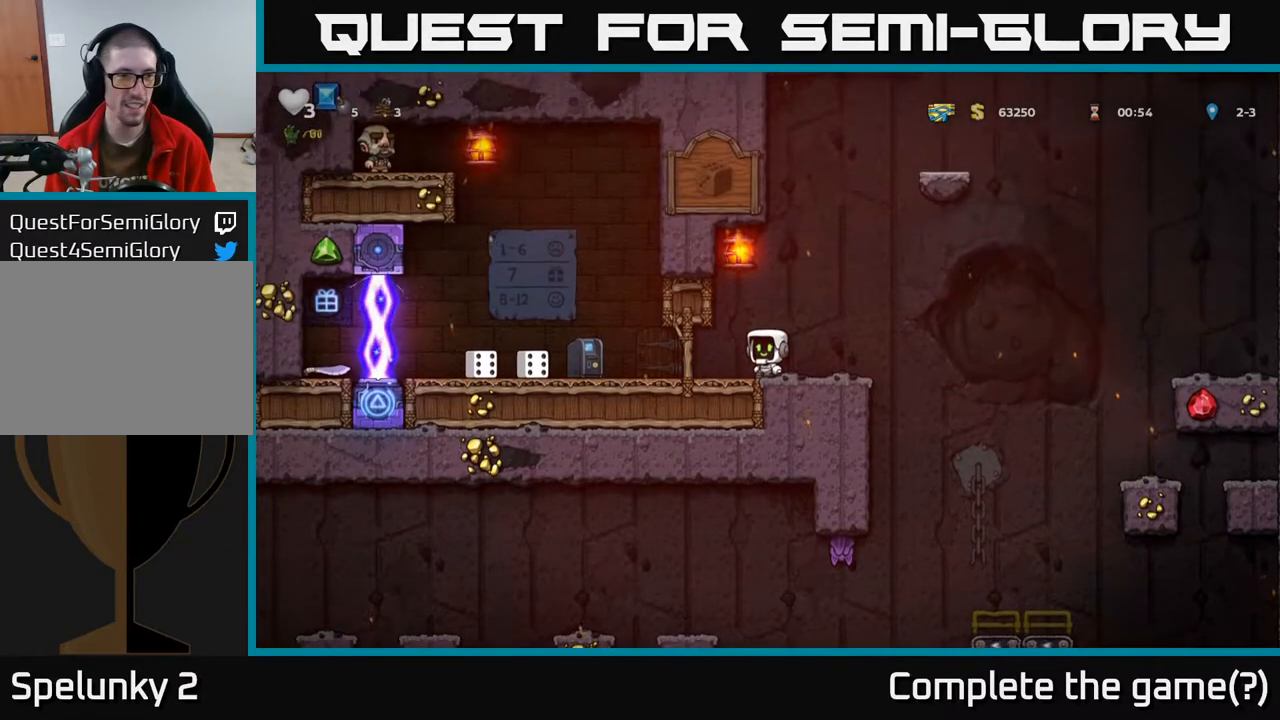
{"buttons": [], "left_stick": "center", "right_stick": "center", "events": []}
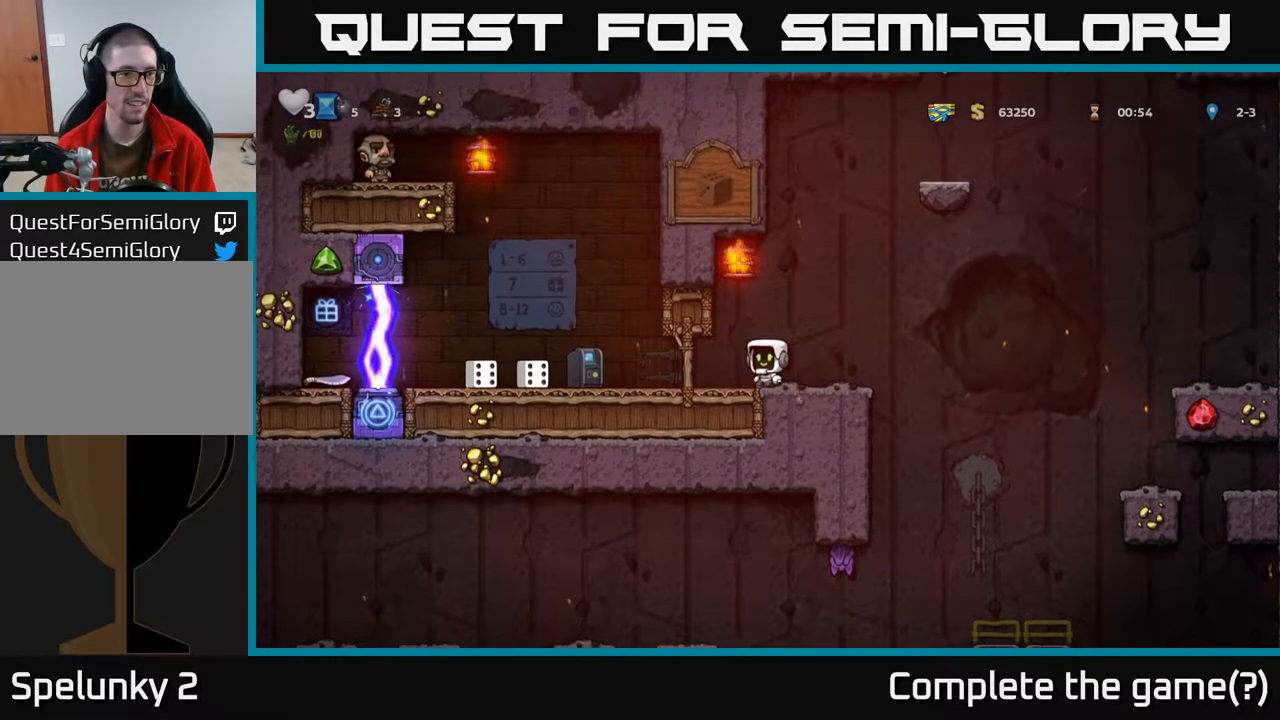
{"buttons": [], "left_stick": "center", "right_stick": "center", "events": []}
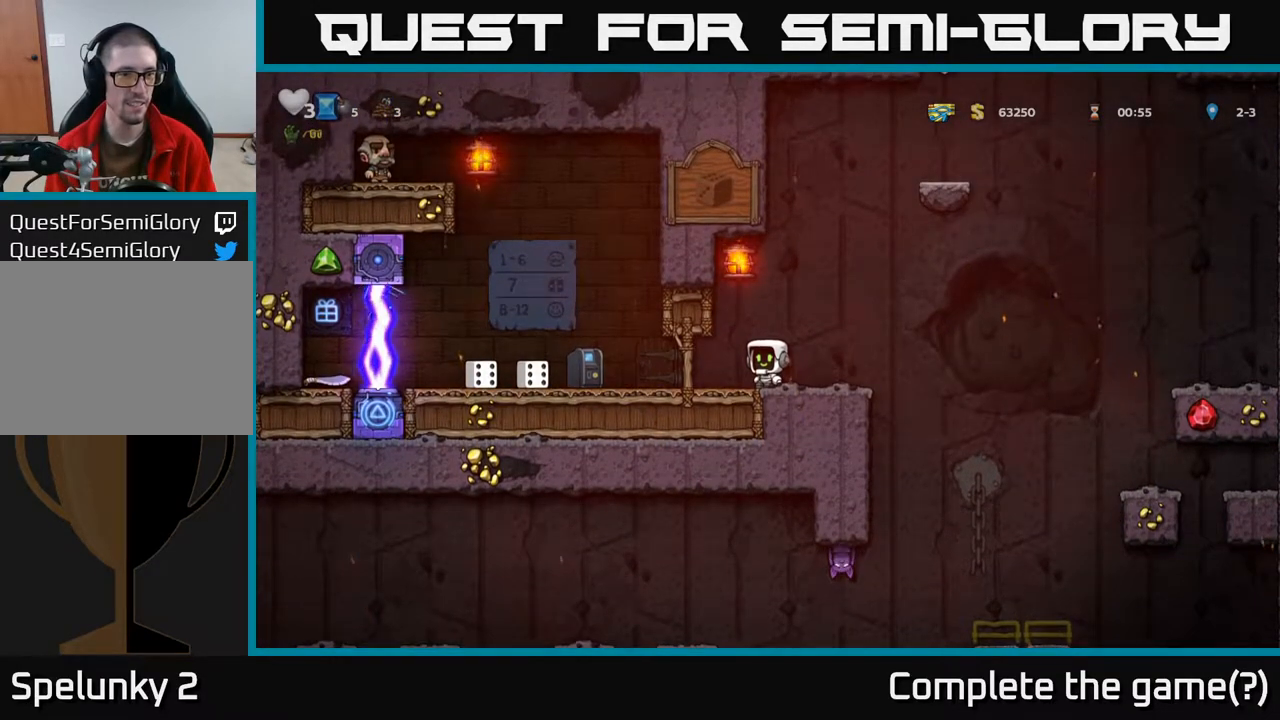
{"buttons": [], "left_stick": "center", "right_stick": "center", "events": []}
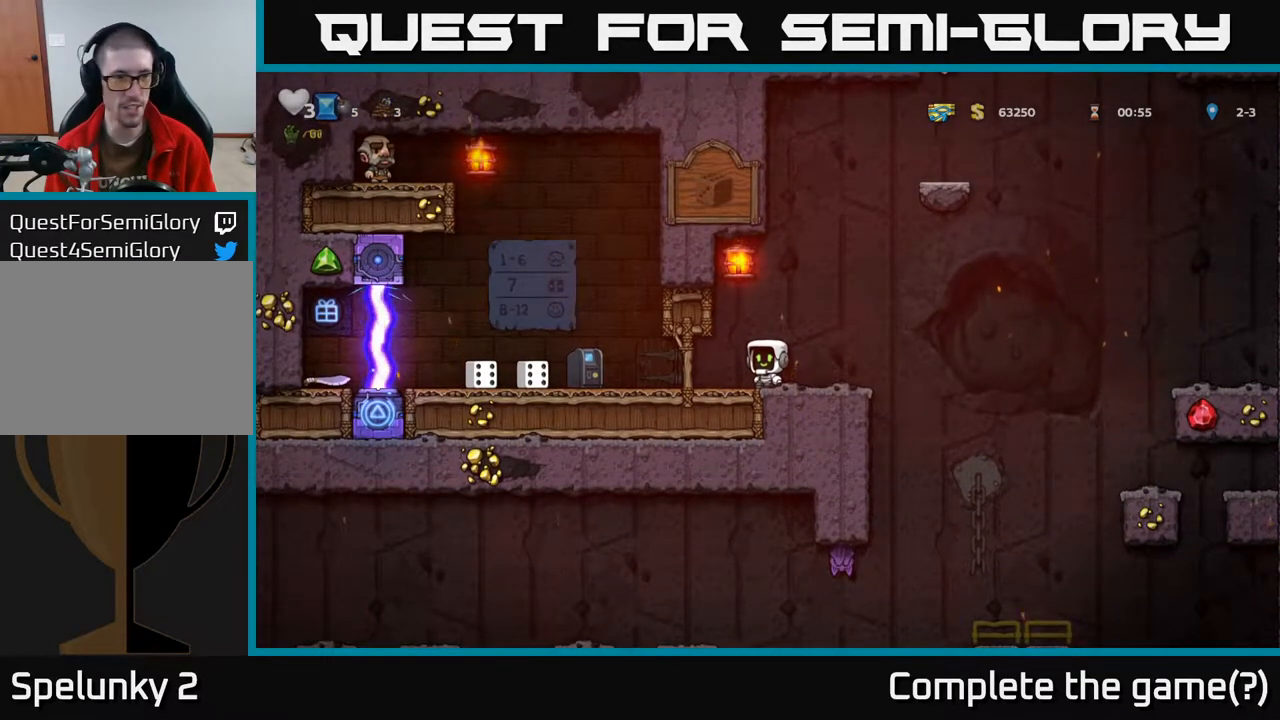
{"buttons": ["DPAD_DOWN"], "left_stick": "center", "right_stick": "center", "events": [[450, "DPAD_DOWN", "down"]]}
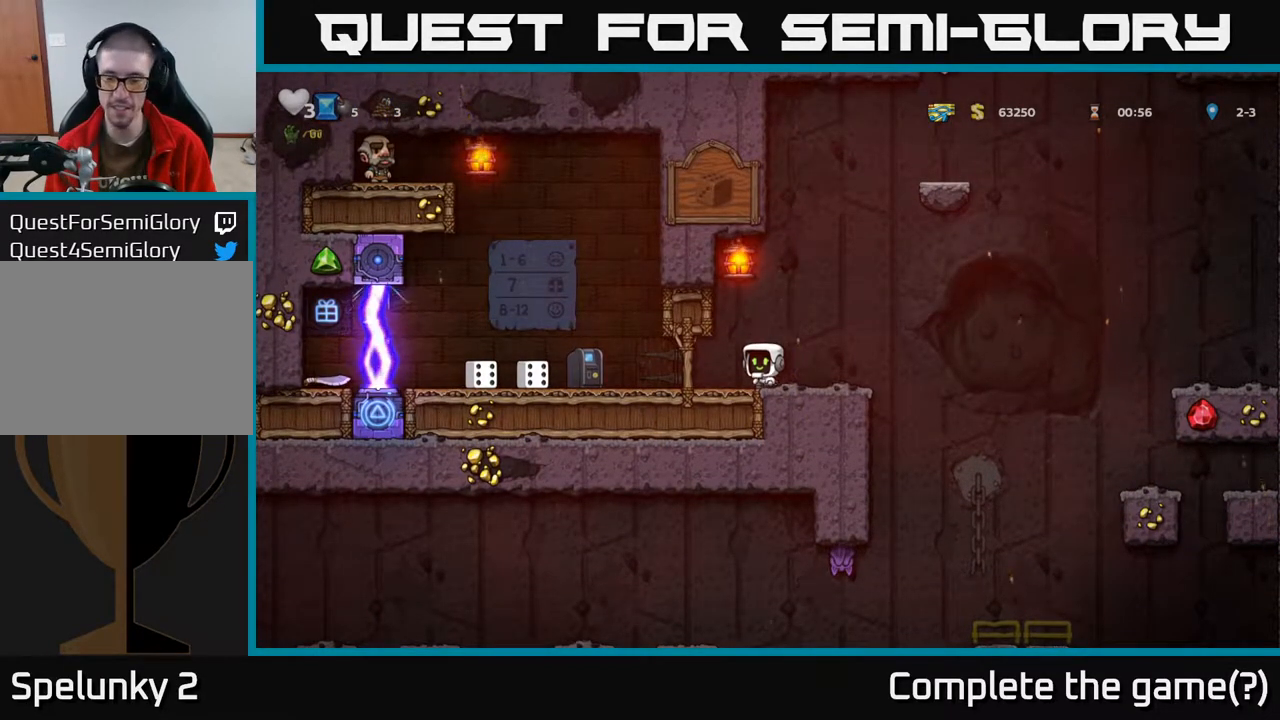
{"buttons": ["DPAD_DOWN"], "left_stick": "center", "right_stick": "center", "events": []}
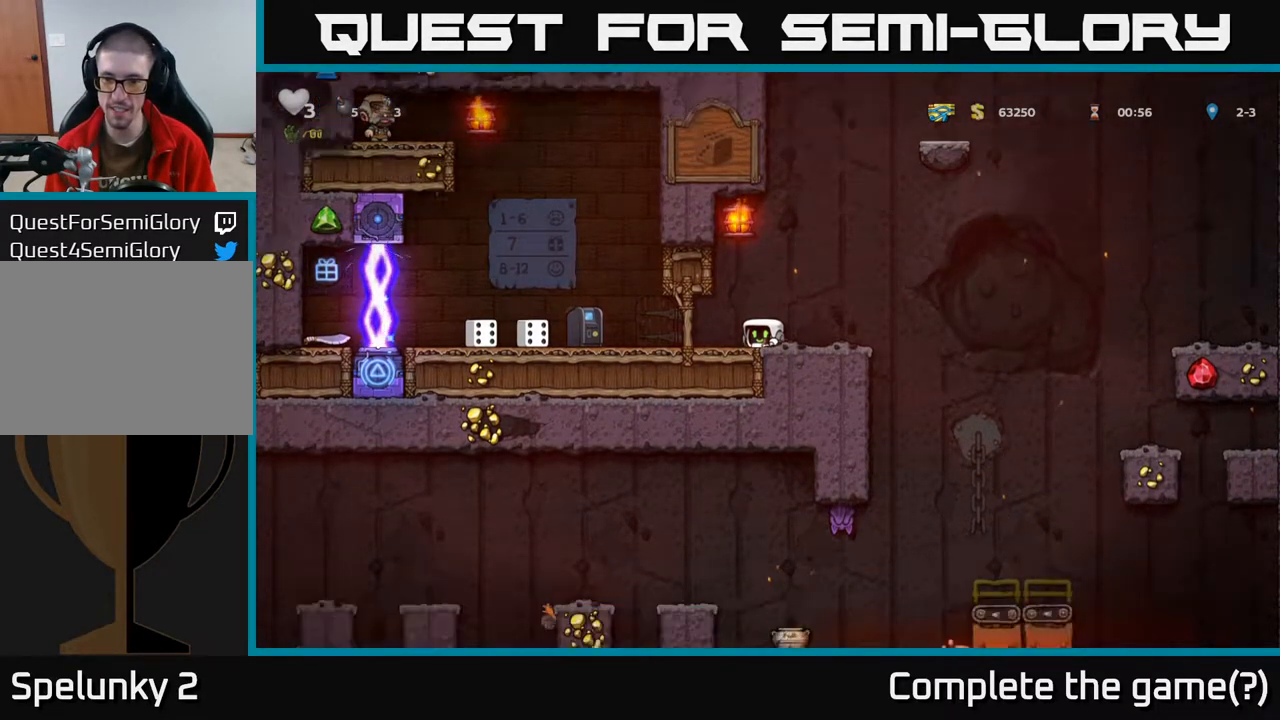
{"buttons": ["DPAD_DOWN"], "left_stick": "center", "right_stick": "center", "events": []}
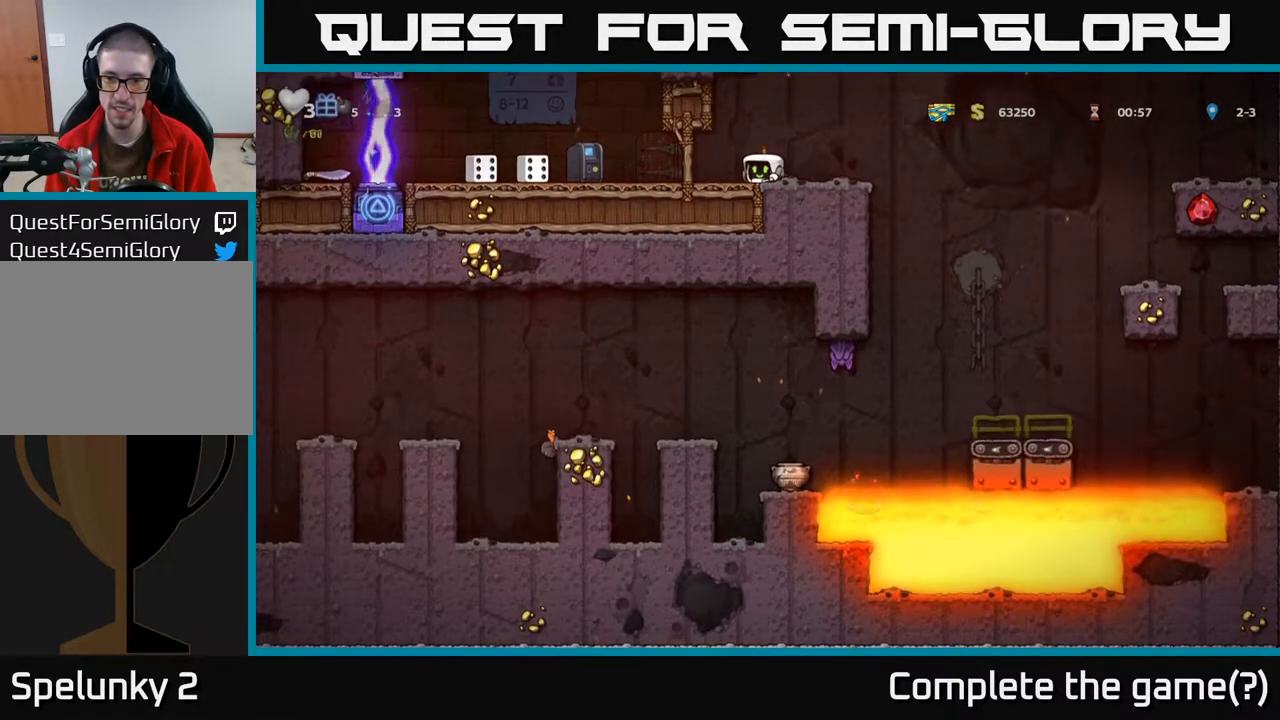
{"buttons": [], "left_stick": "center", "right_stick": "center", "events": [[17, "DPAD_DOWN", "up"]]}
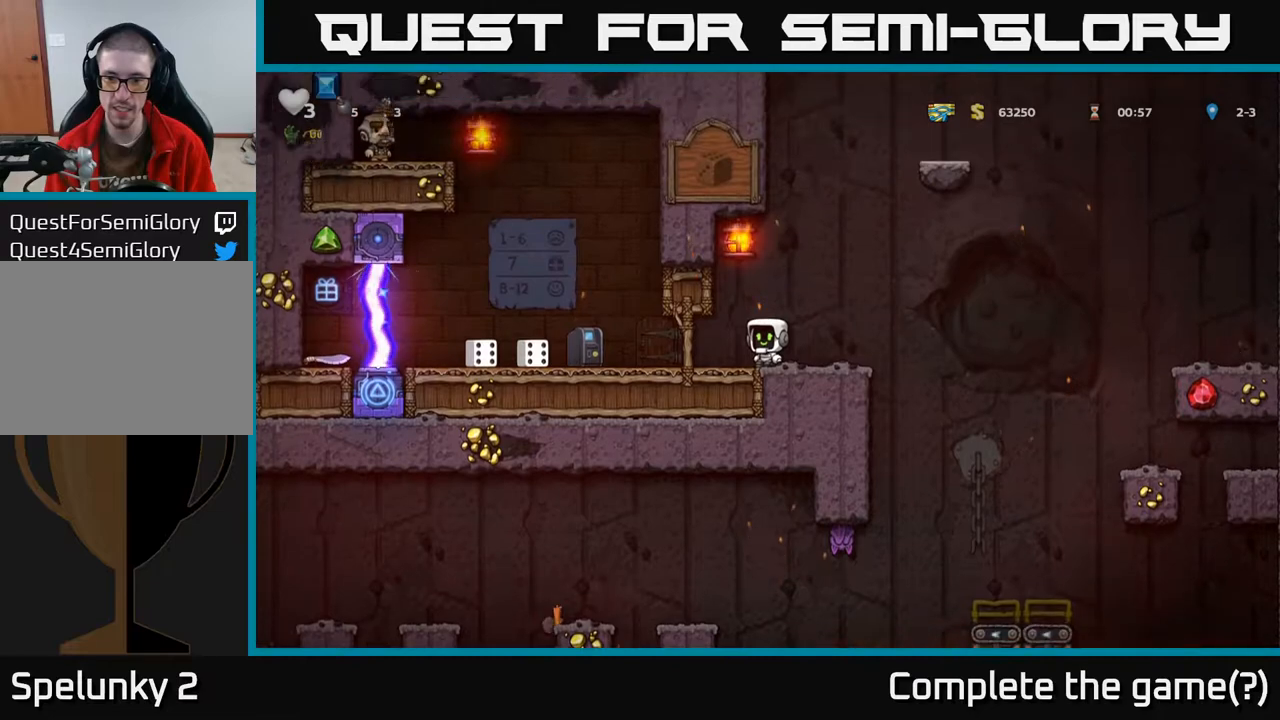
{"buttons": [], "left_stick": "center", "right_stick": "center", "events": []}
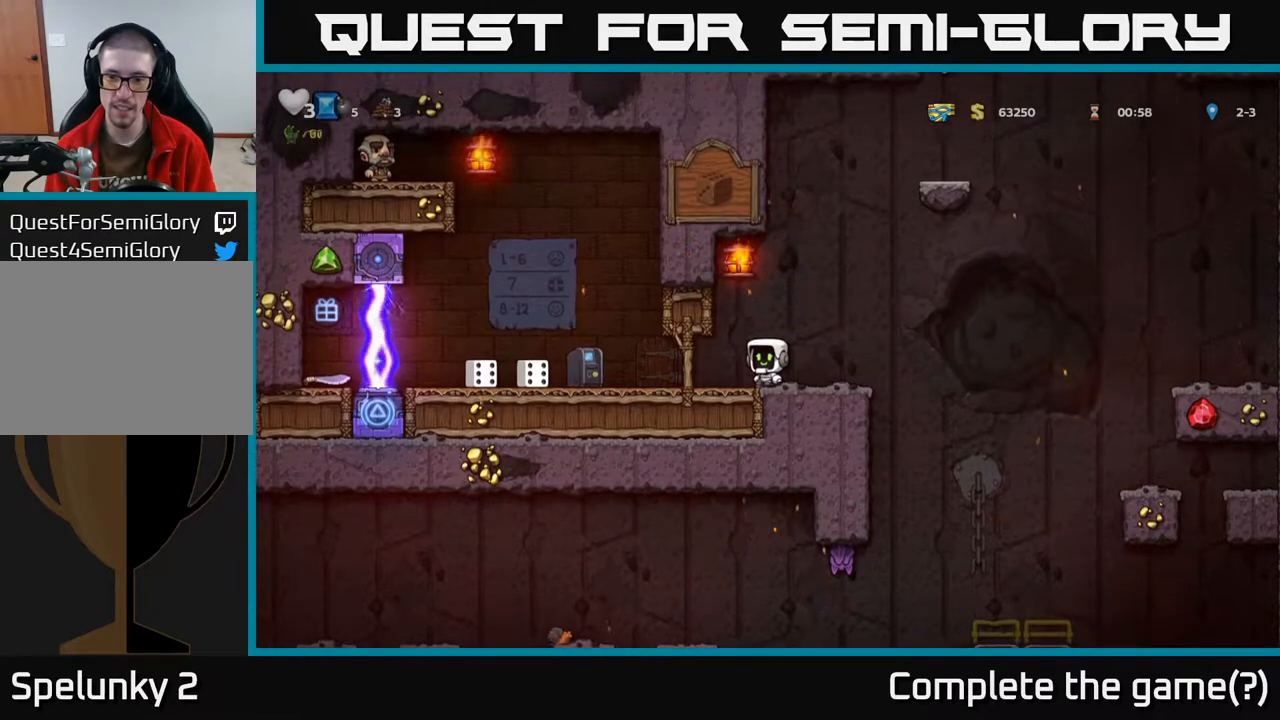
{"buttons": ["DPAD_DOWN"], "left_stick": "center", "right_stick": "center", "events": [[167, "DPAD_DOWN", "down"]]}
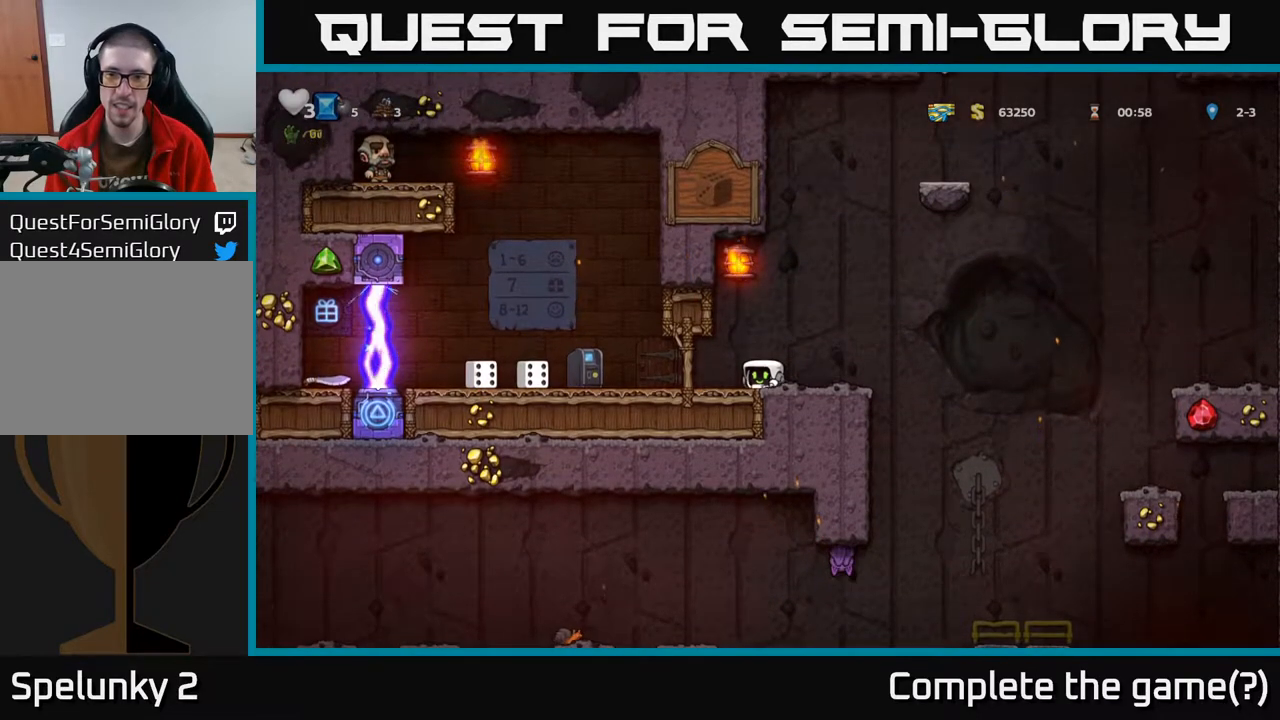
{"buttons": ["DPAD_DOWN"], "left_stick": "center", "right_stick": "center", "events": []}
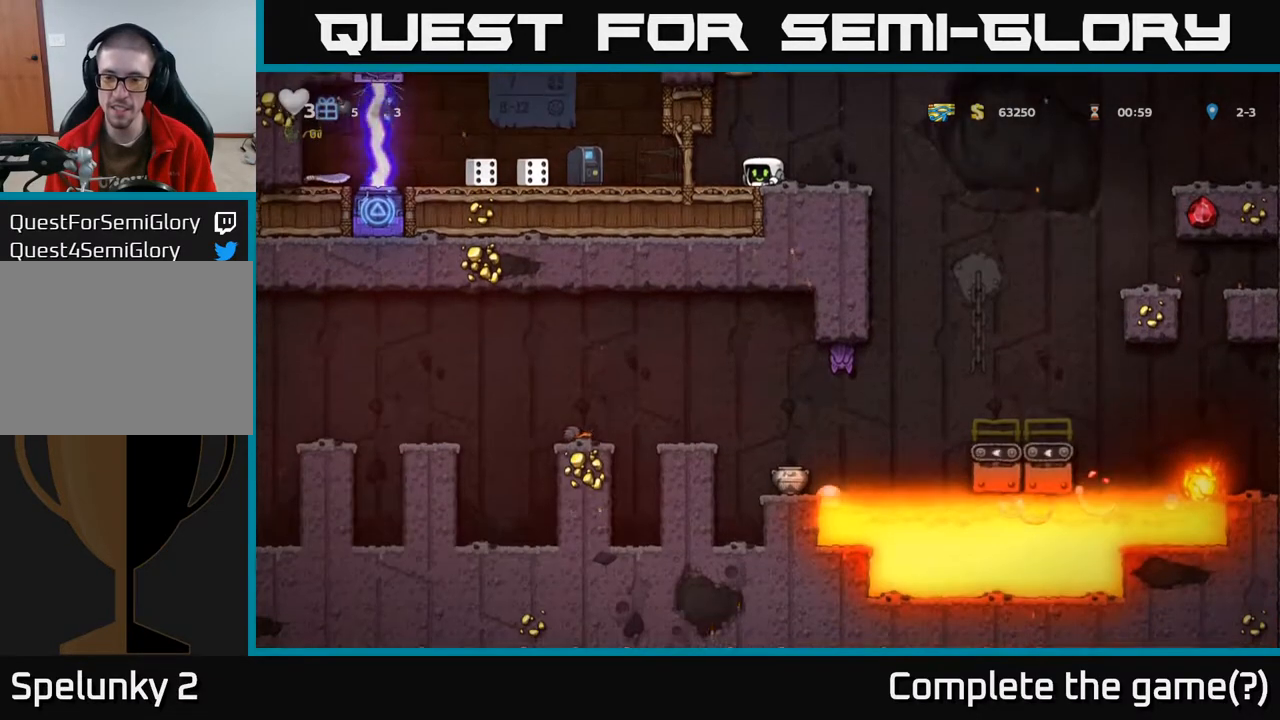
{"buttons": ["DPAD_DOWN"], "left_stick": "center", "right_stick": "center", "events": []}